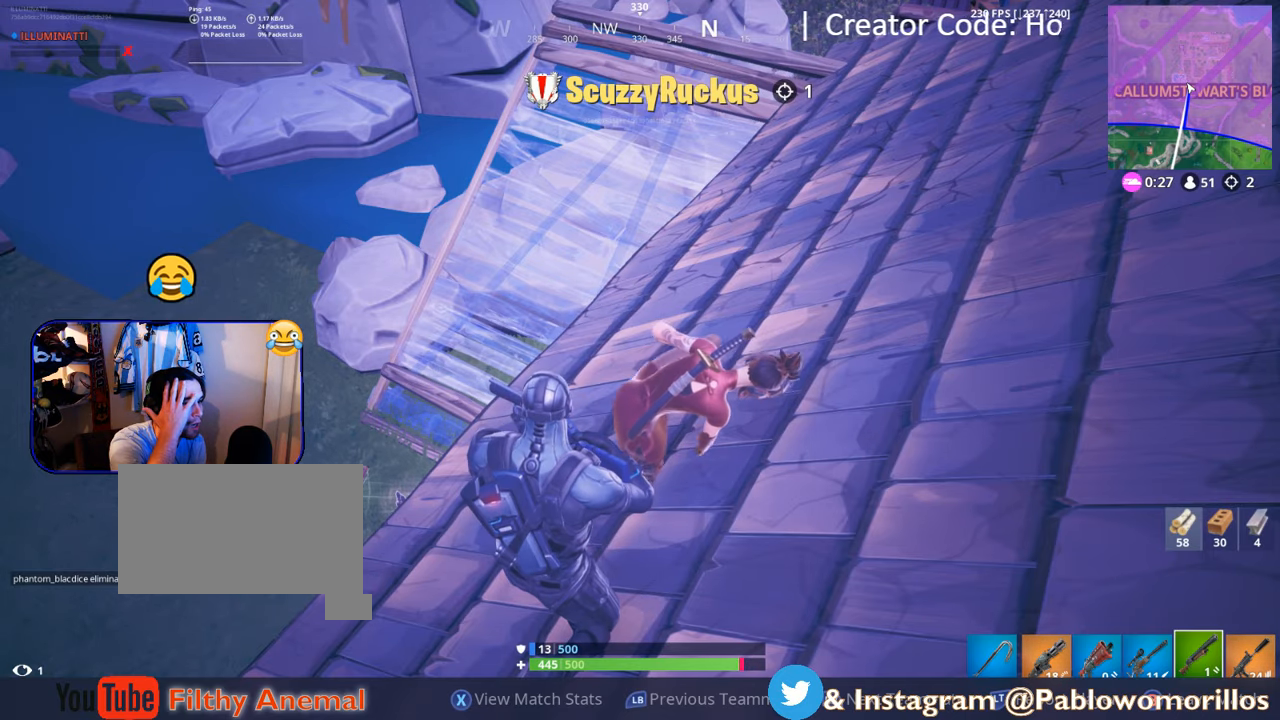
Gameplay with a controller (Xbox layout); each line is a JSON object with the inputs held at the frame after it. "events" lists button and stick changes between this image and that frame as [ms after this image, input, new state], when the widget could be followed in between.
{"buttons": [], "left_stick": "center", "right_stick": "center", "events": [[134, "R1", "down"], [234, "R1", "up"]]}
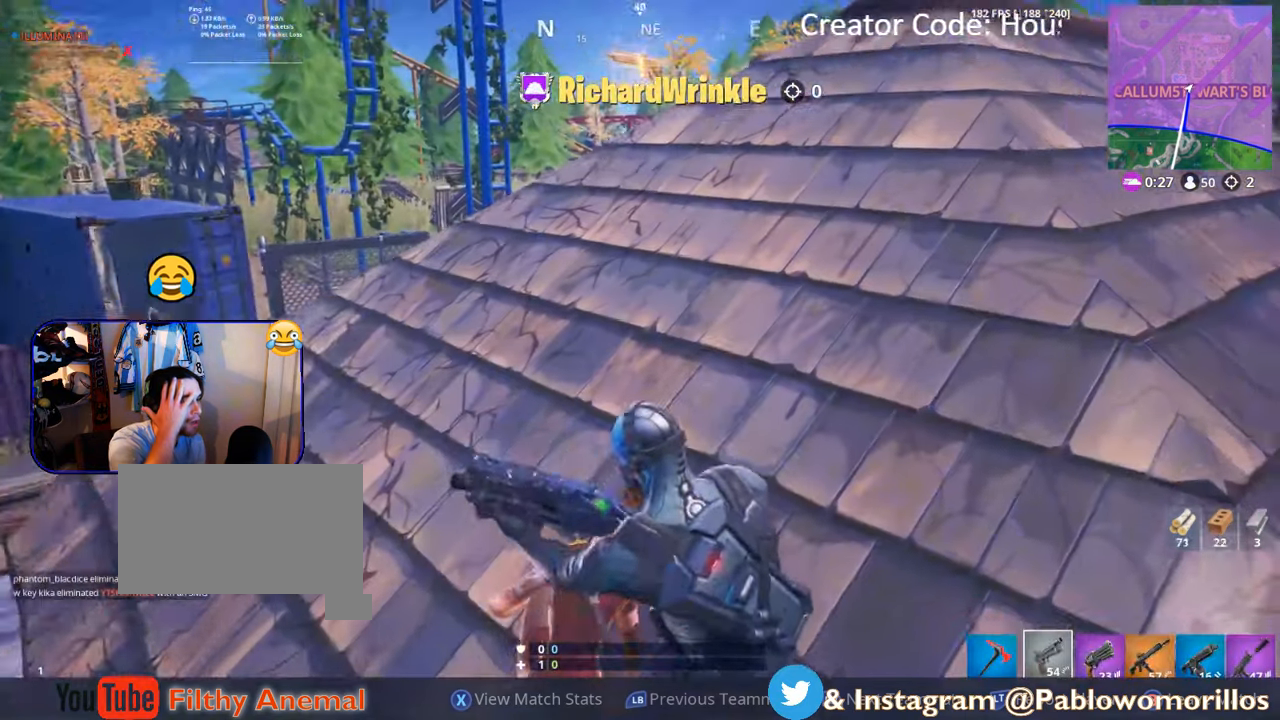
{"buttons": [], "left_stick": "center", "right_stick": "center", "events": []}
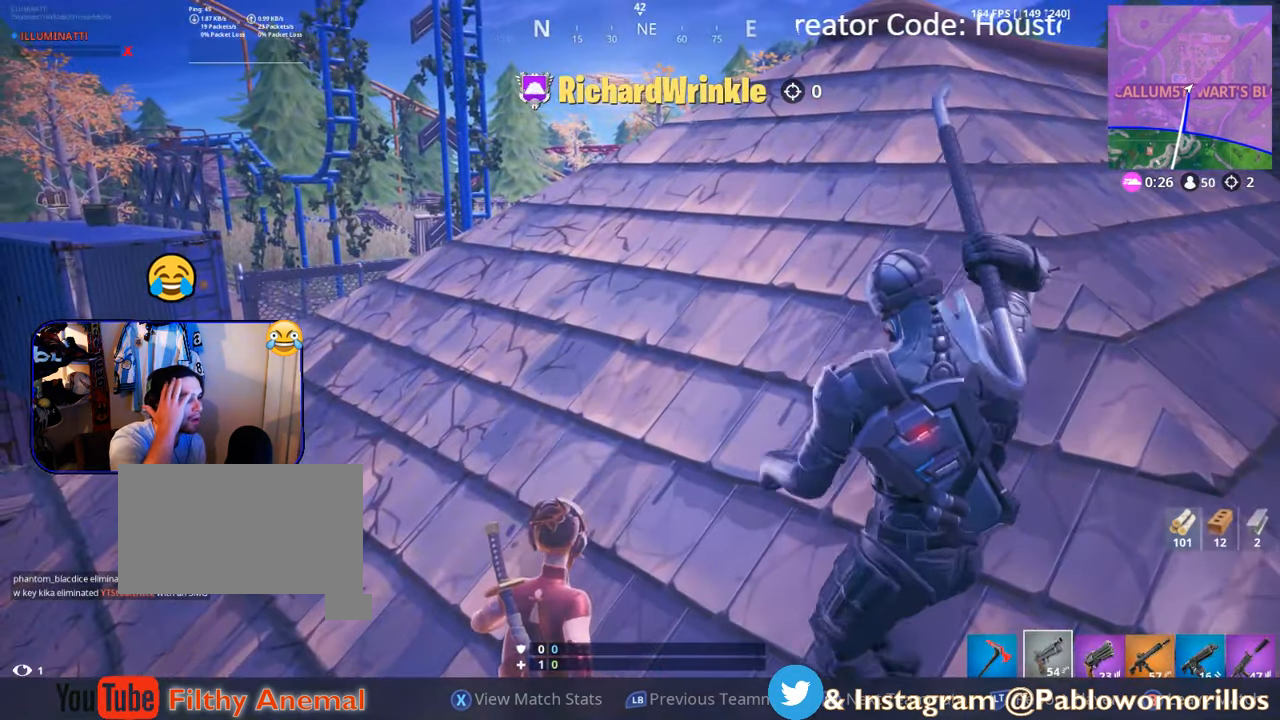
{"buttons": [], "left_stick": "center", "right_stick": "center", "events": []}
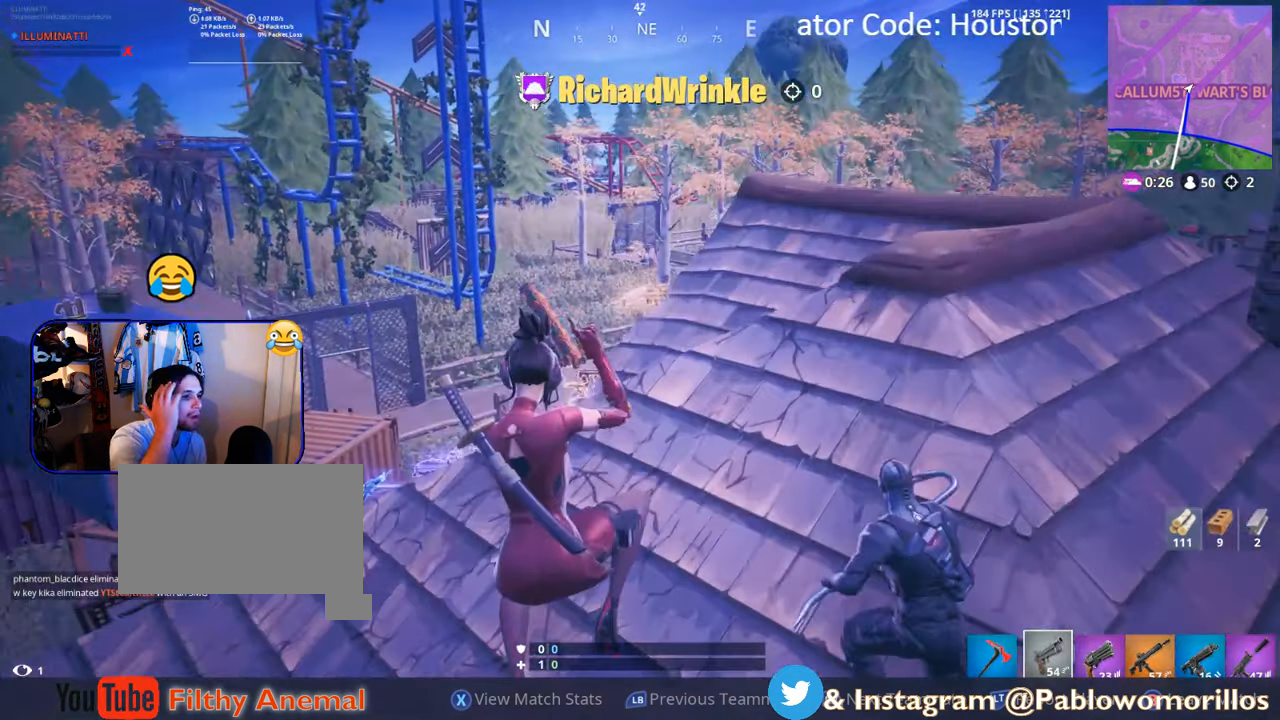
{"buttons": [], "left_stick": "center", "right_stick": "center", "events": []}
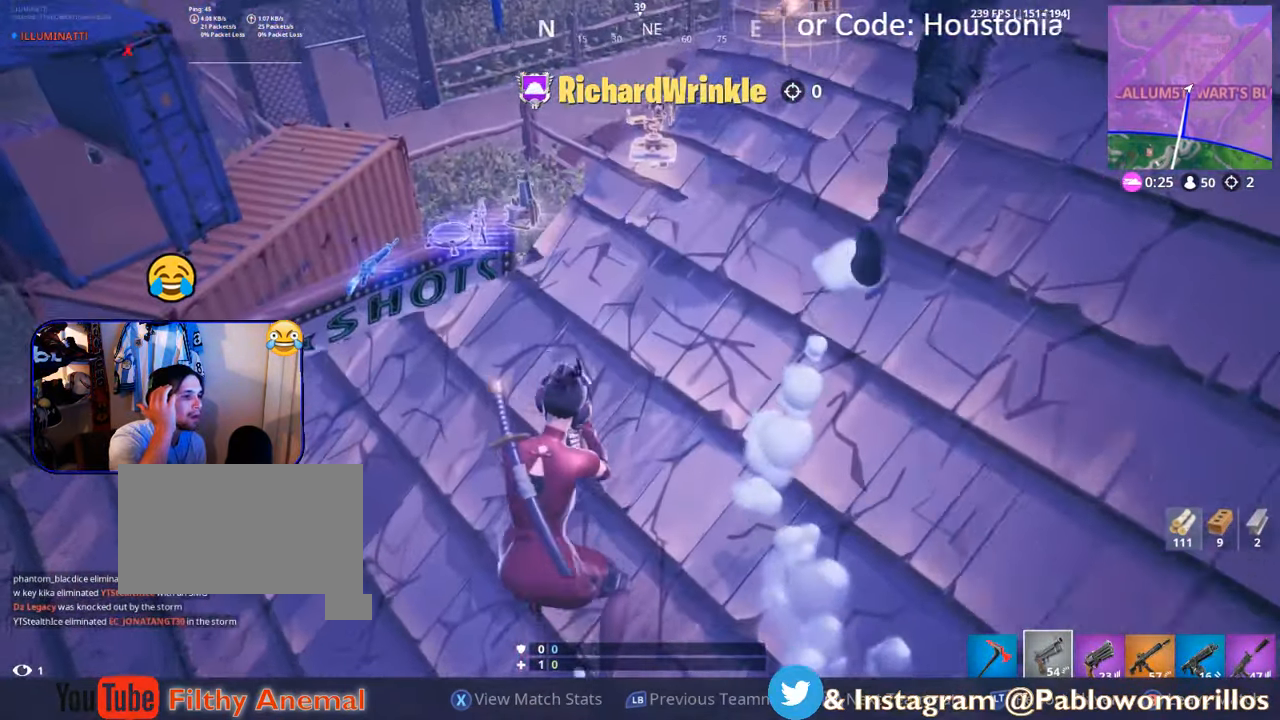
{"buttons": [], "left_stick": "center", "right_stick": "center", "events": []}
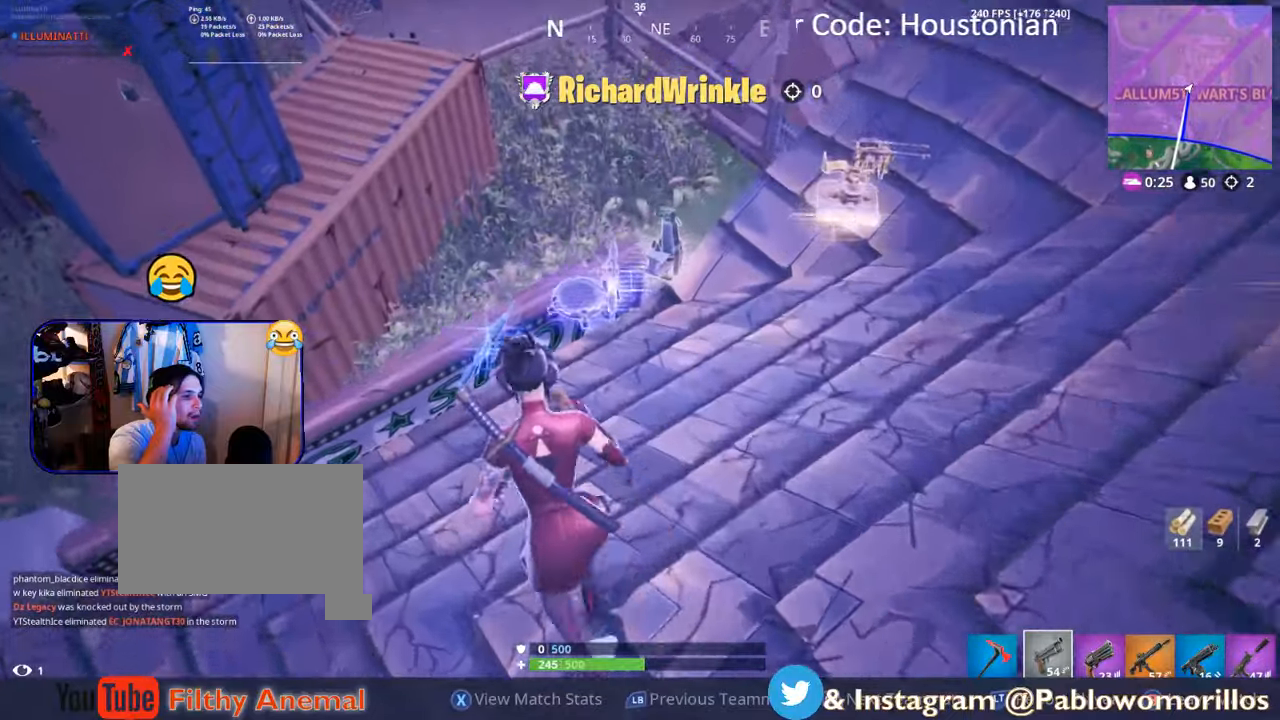
{"buttons": [], "left_stick": "center", "right_stick": "center", "events": []}
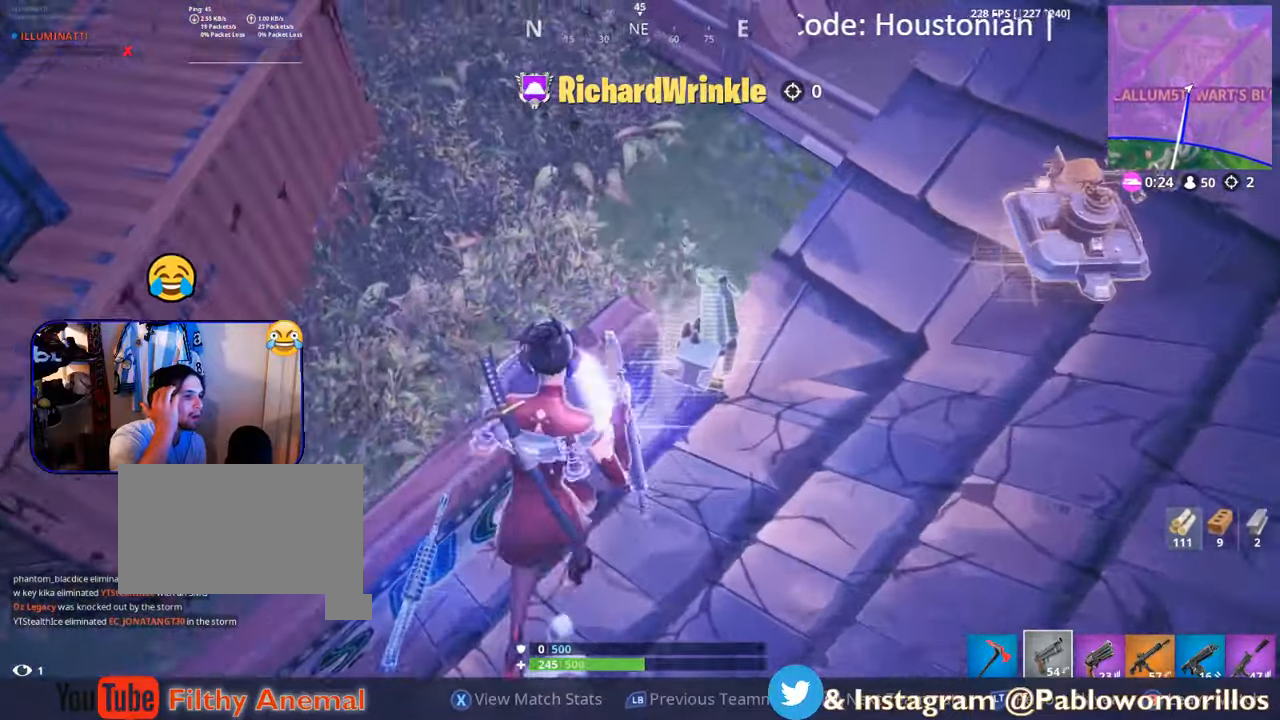
{"buttons": [], "left_stick": "center", "right_stick": "center", "events": []}
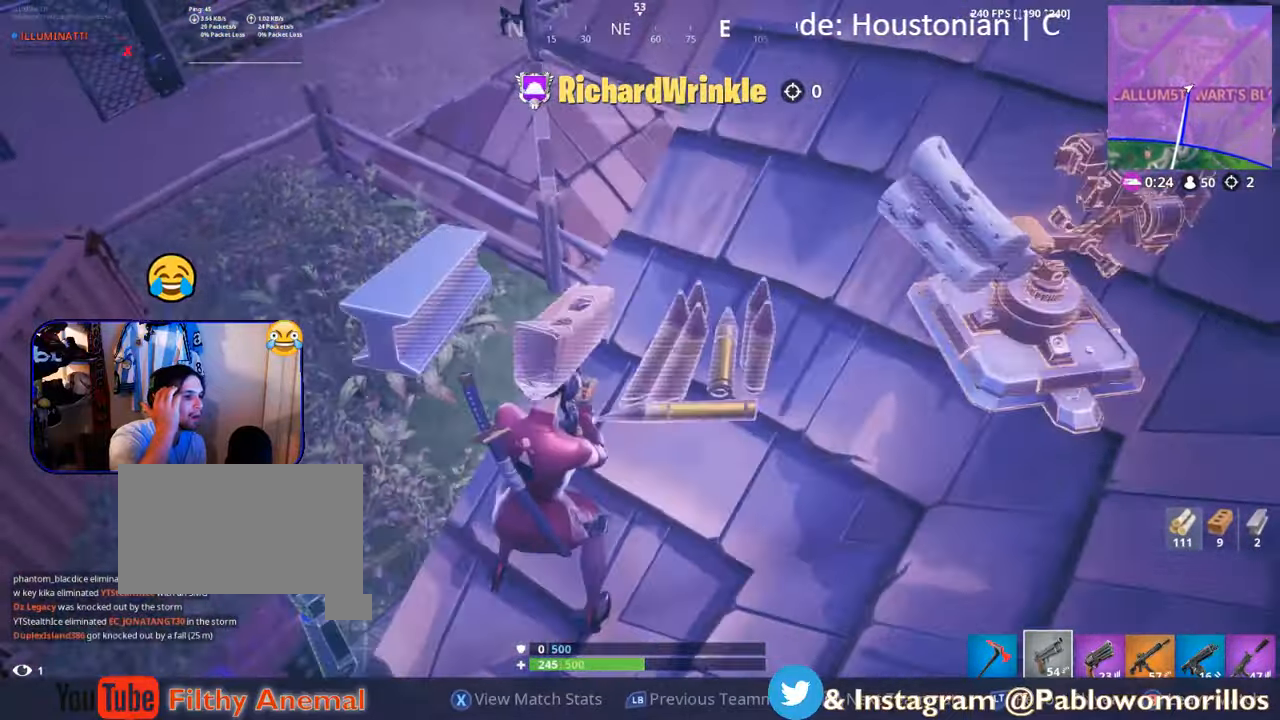
{"buttons": [], "left_stick": "center", "right_stick": "center", "events": []}
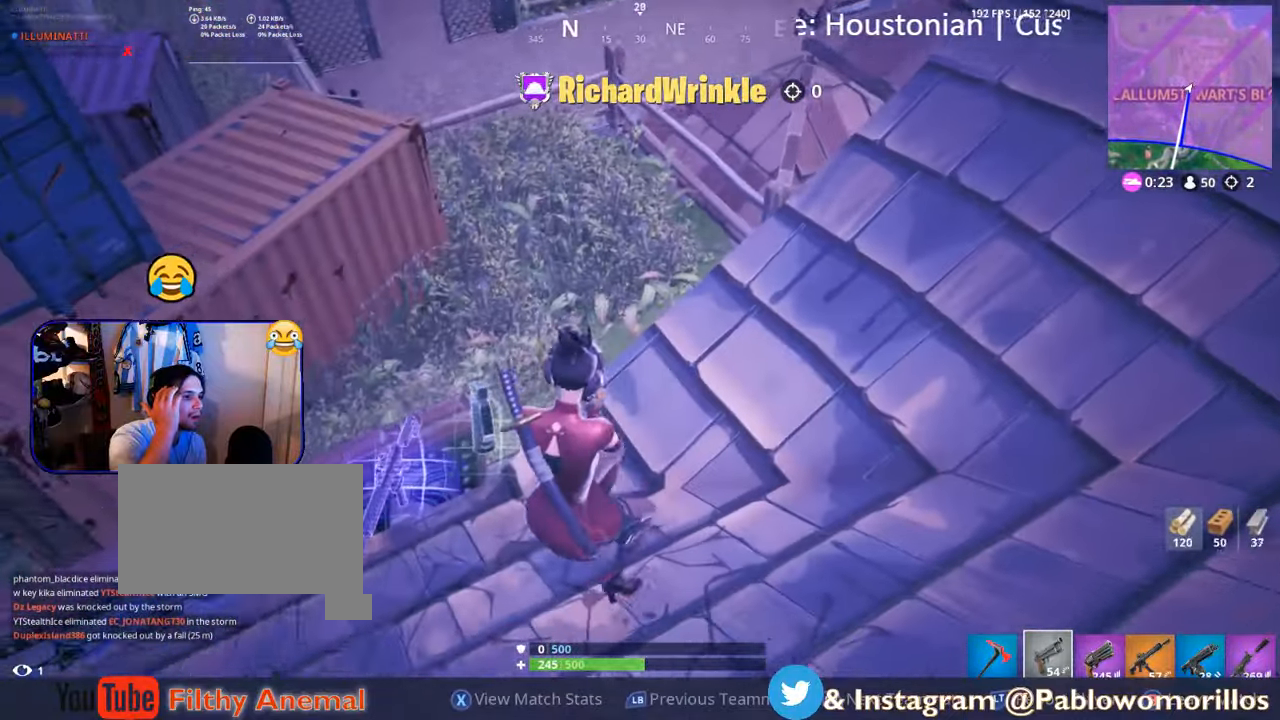
{"buttons": [], "left_stick": "center", "right_stick": "center", "events": []}
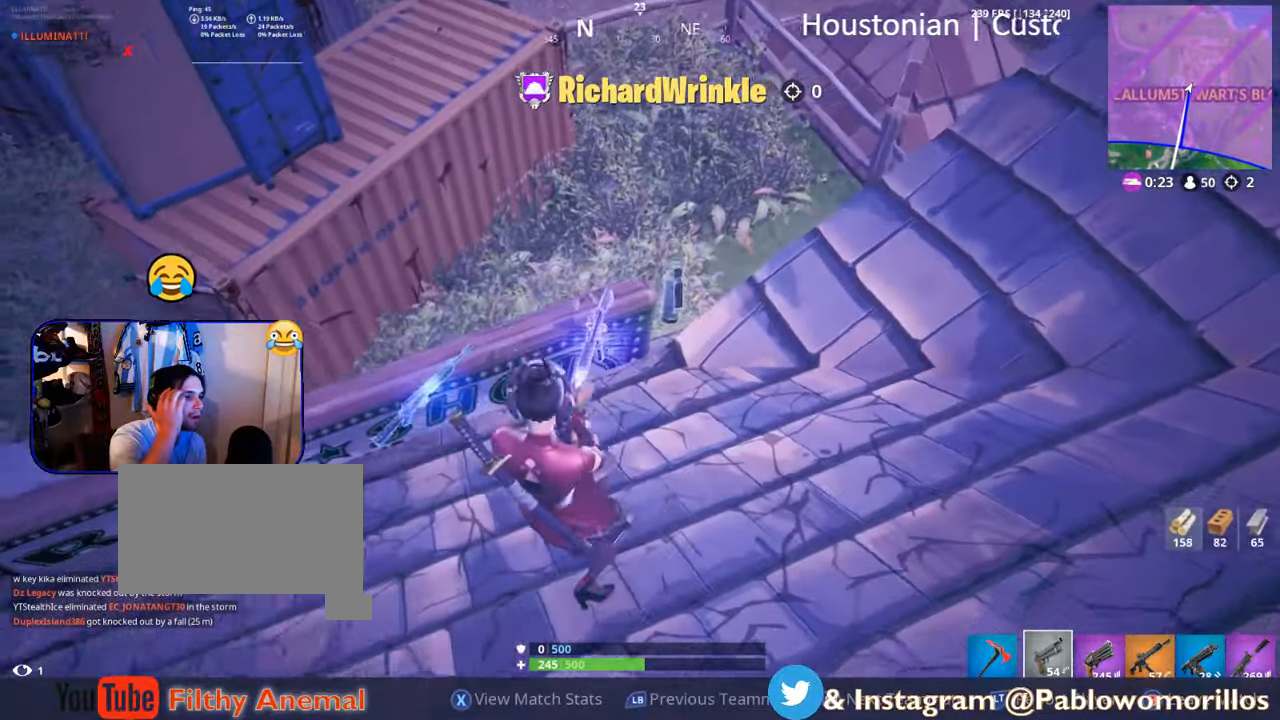
{"buttons": [], "left_stick": "center", "right_stick": "center", "events": []}
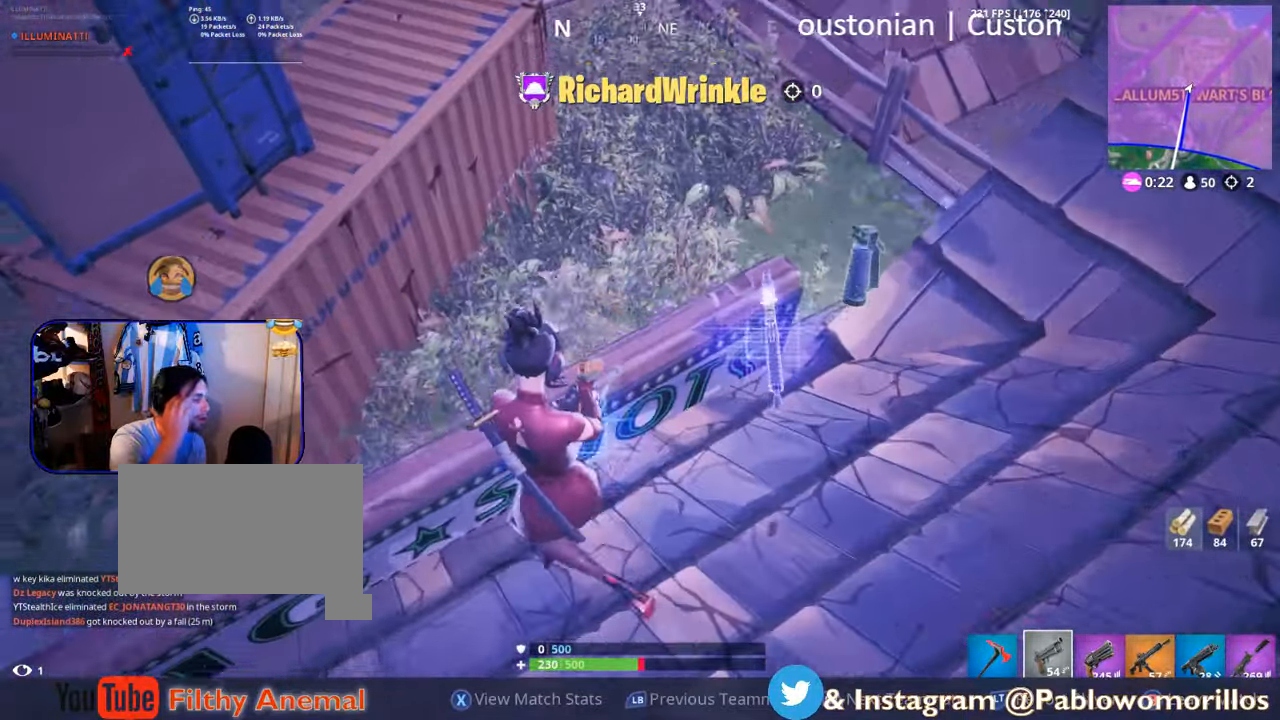
{"buttons": [], "left_stick": "center", "right_stick": "center", "events": []}
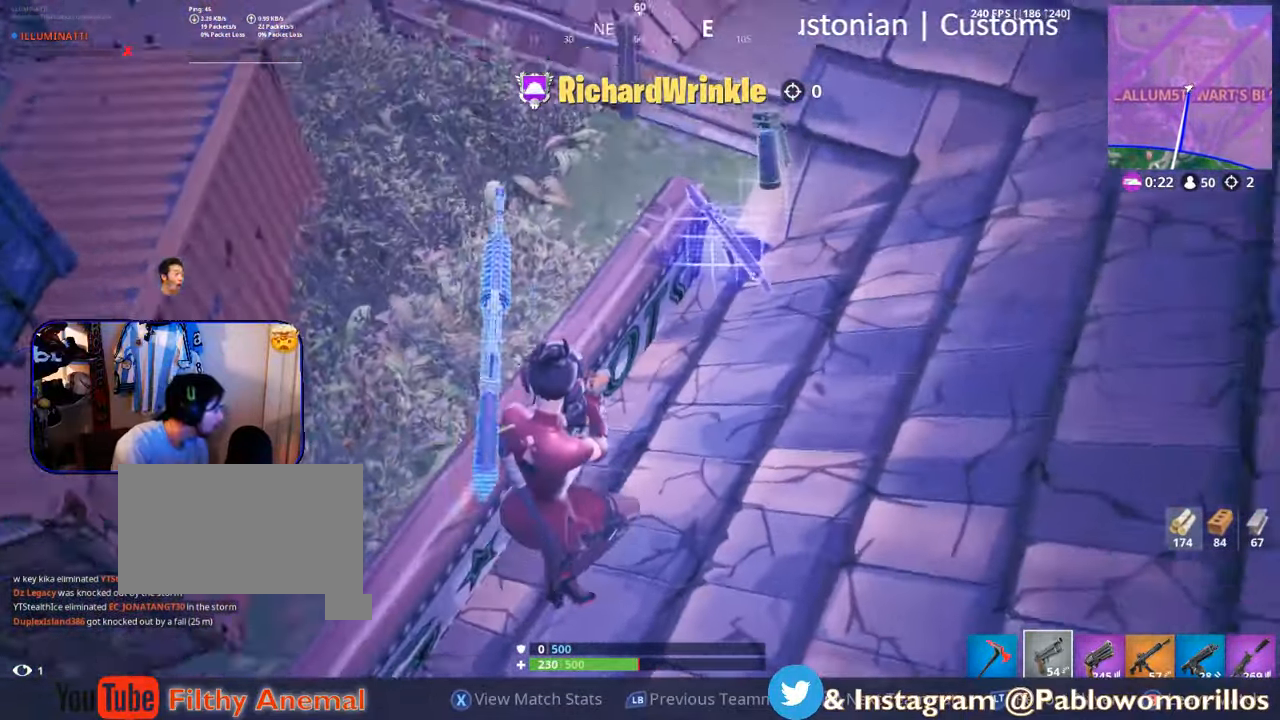
{"buttons": ["B"], "left_stick": "center", "right_stick": "center", "events": [[350, "B", "down"]]}
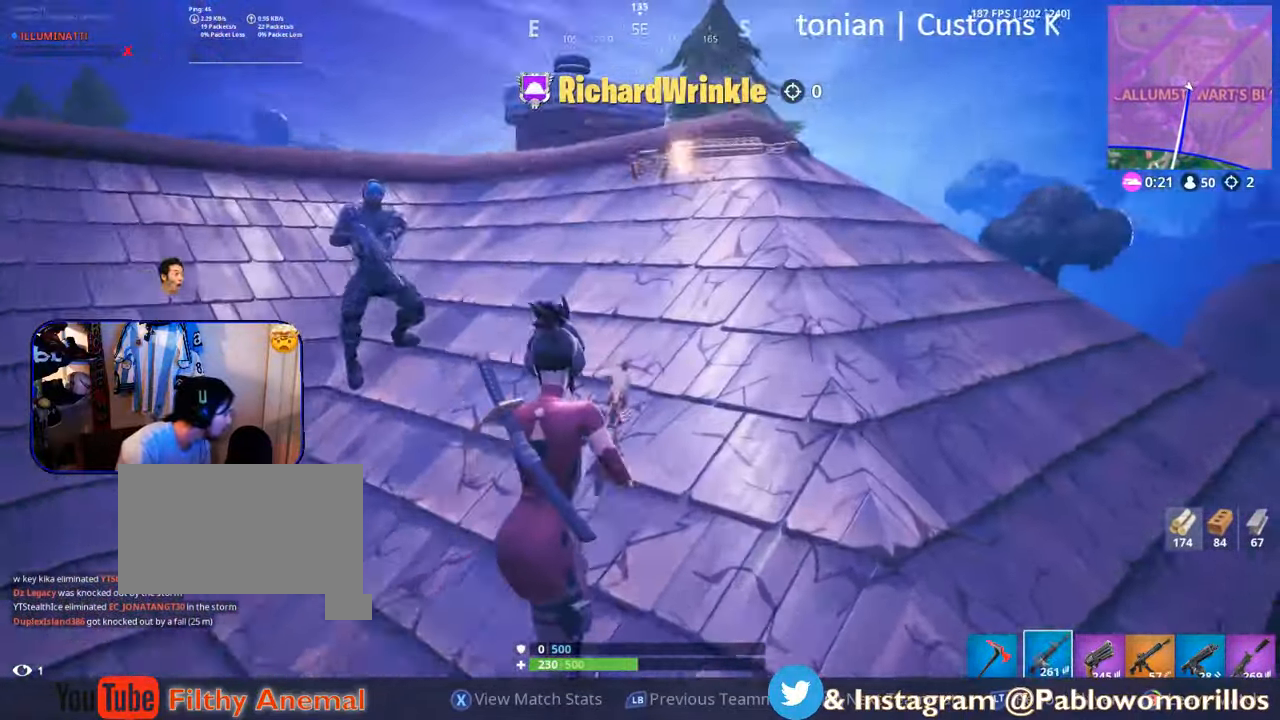
{"buttons": ["B"], "left_stick": "center", "right_stick": "center", "events": []}
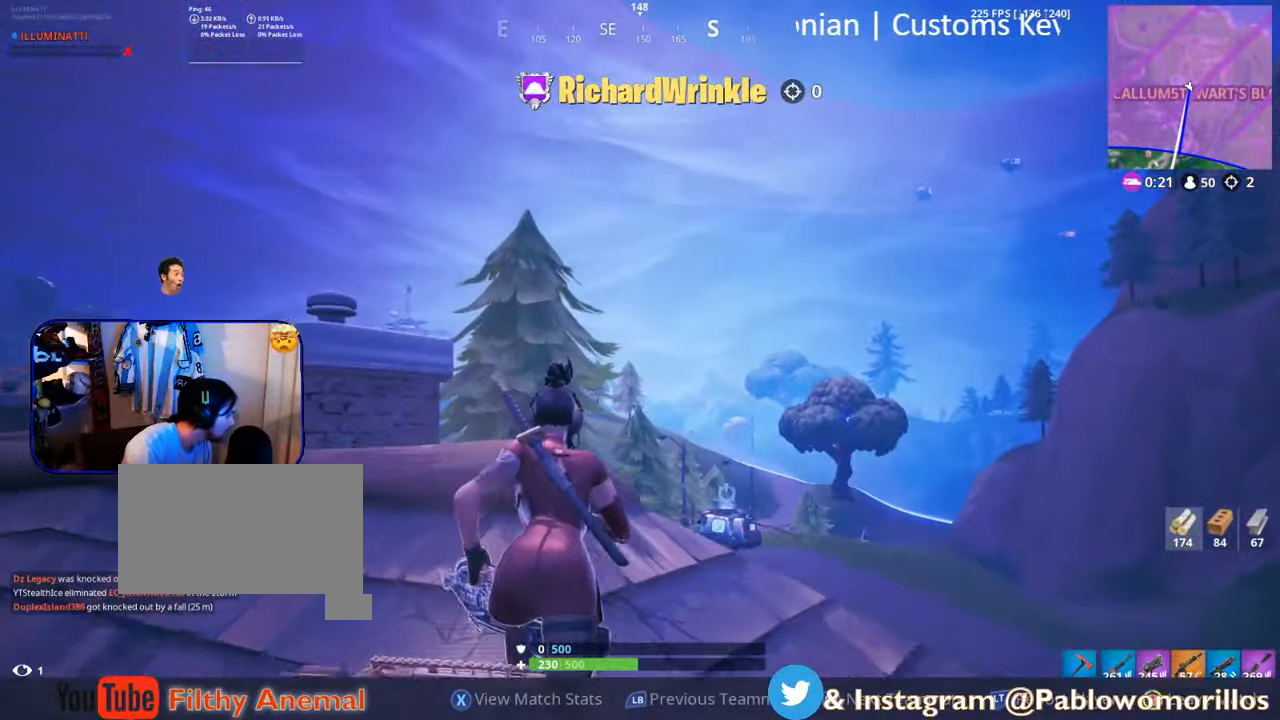
{"buttons": [], "left_stick": "center", "right_stick": "center", "events": [[500, "B", "up"]]}